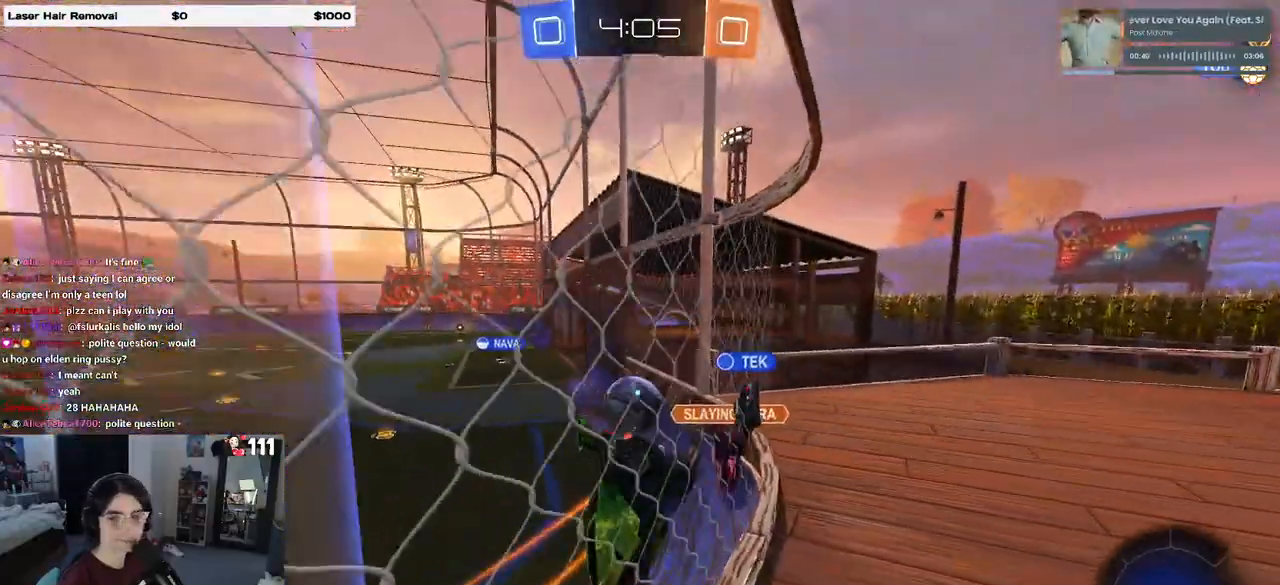
Gameplay with a controller (PlayStation layout); each line is a JSON object with the inputs held at the frame after it. "events" lists button and stick changes between this image and that frame as [ms after this image, input, new state], when the widget could be followed in between.
{"buttons": ["R2"], "left_stick": "right", "right_stick": "center", "events": [[367, "left_stick", "right"]]}
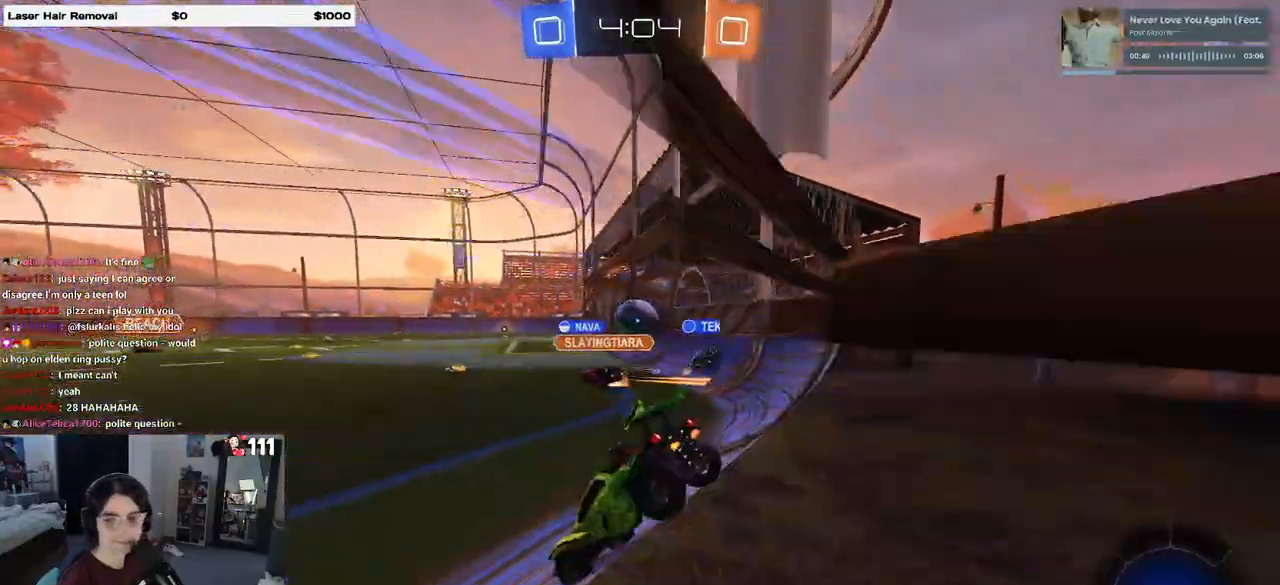
{"buttons": ["R2"], "left_stick": "center", "right_stick": "center", "events": [[117, "left_stick", "center"]]}
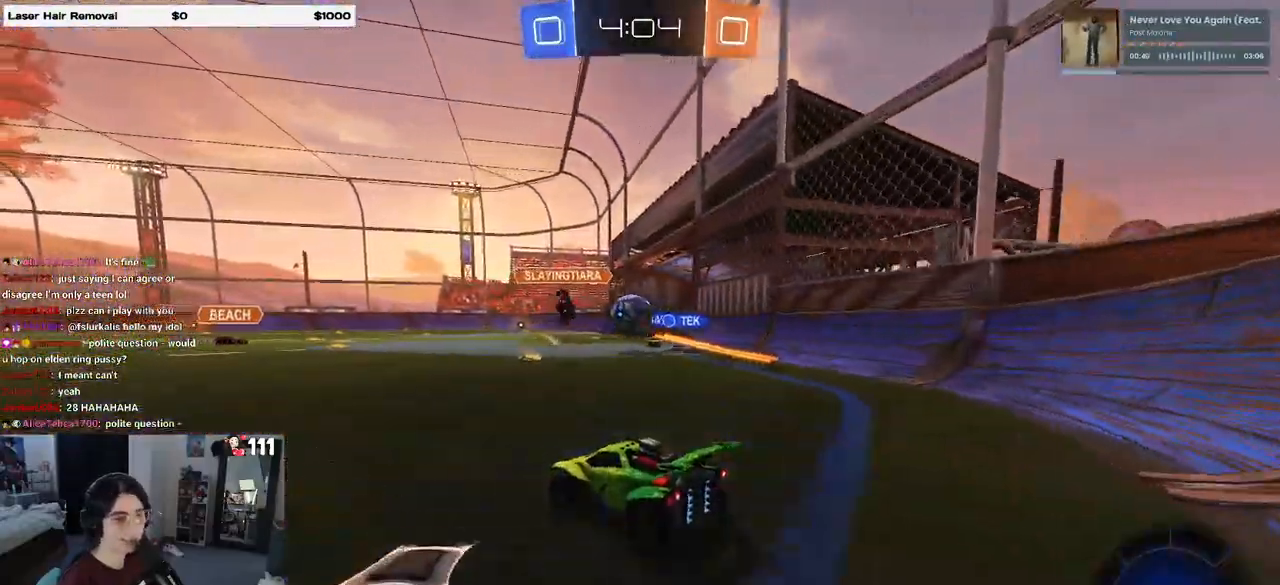
{"buttons": ["R2"], "left_stick": "center", "right_stick": "center", "events": [[50, "left_stick", "right"], [483, "left_stick", "center"]]}
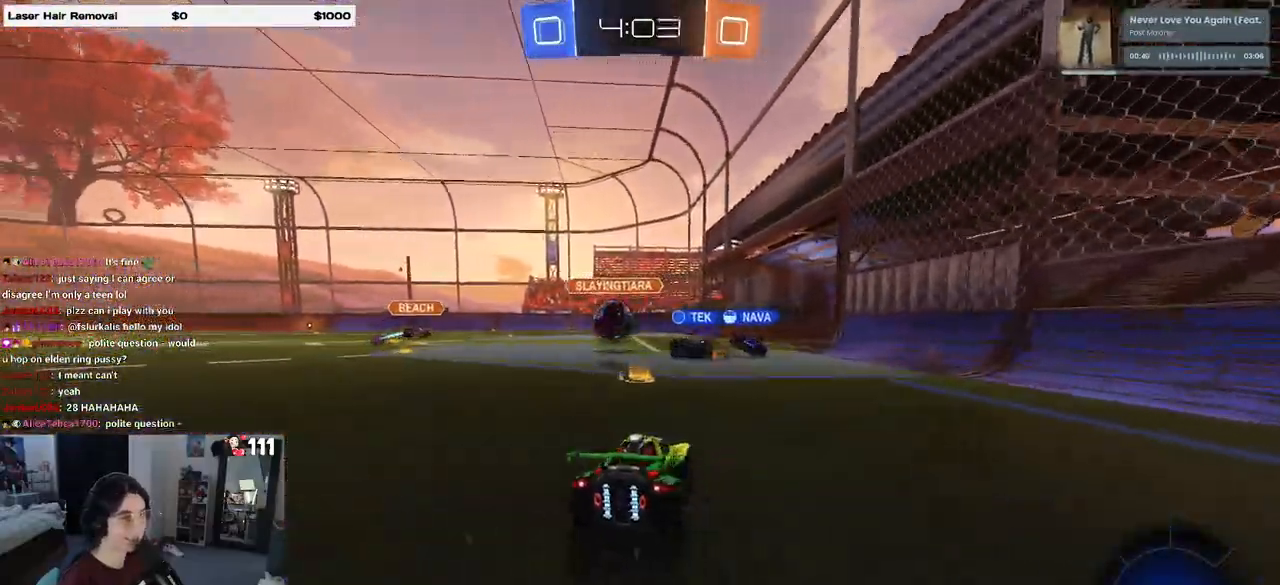
{"buttons": ["R2"], "left_stick": "left", "right_stick": "center", "events": [[367, "left_stick", "left"]]}
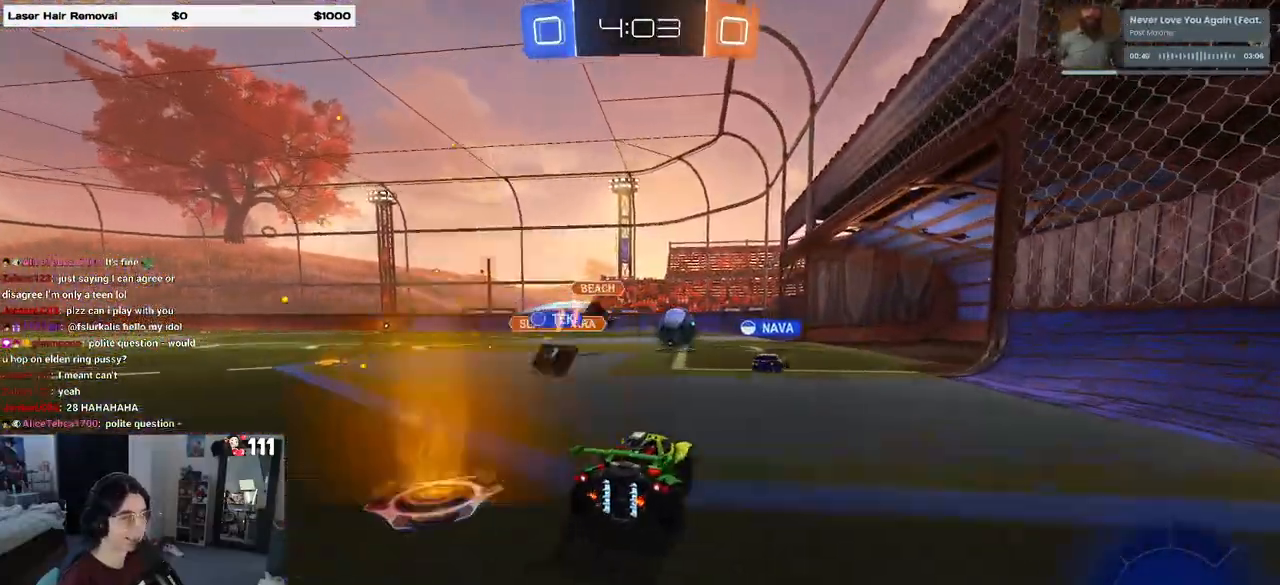
{"buttons": [], "left_stick": "center", "right_stick": "center", "events": [[233, "left_stick", "center"], [317, "R2", "up"]]}
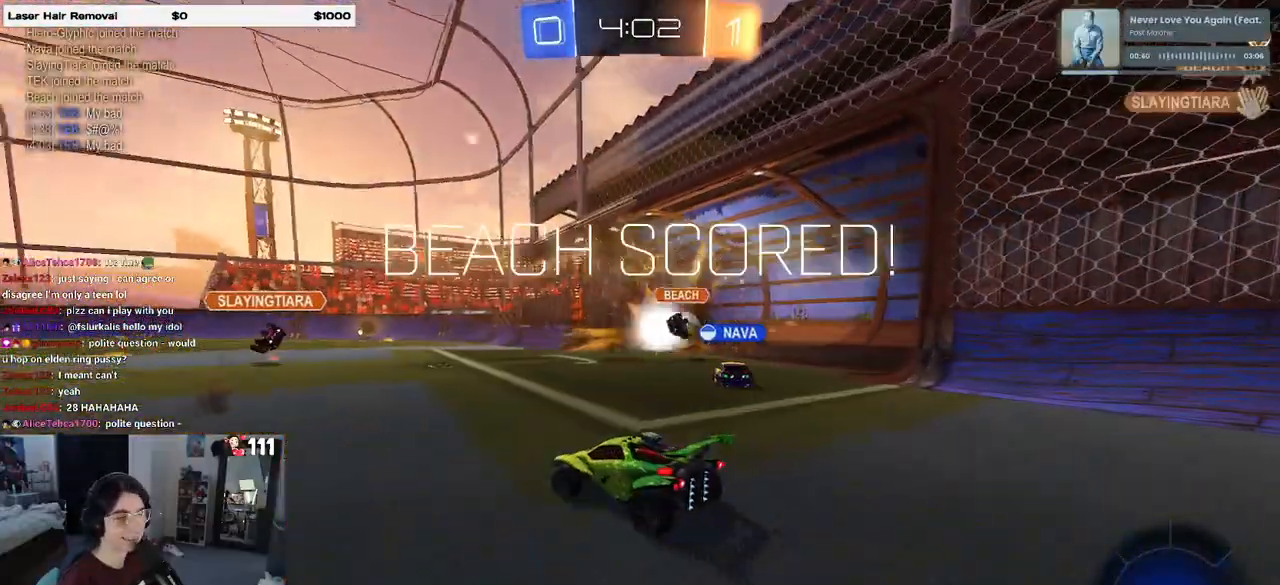
{"buttons": [], "left_stick": "center", "right_stick": "center", "events": []}
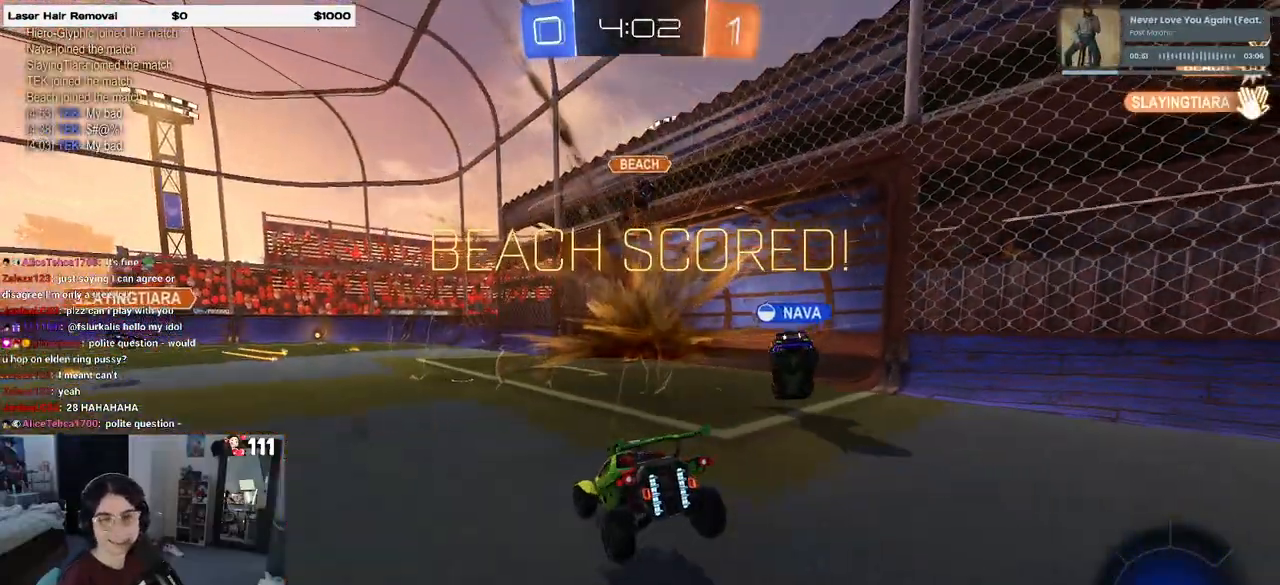
{"buttons": [], "left_stick": "center", "right_stick": "center", "events": []}
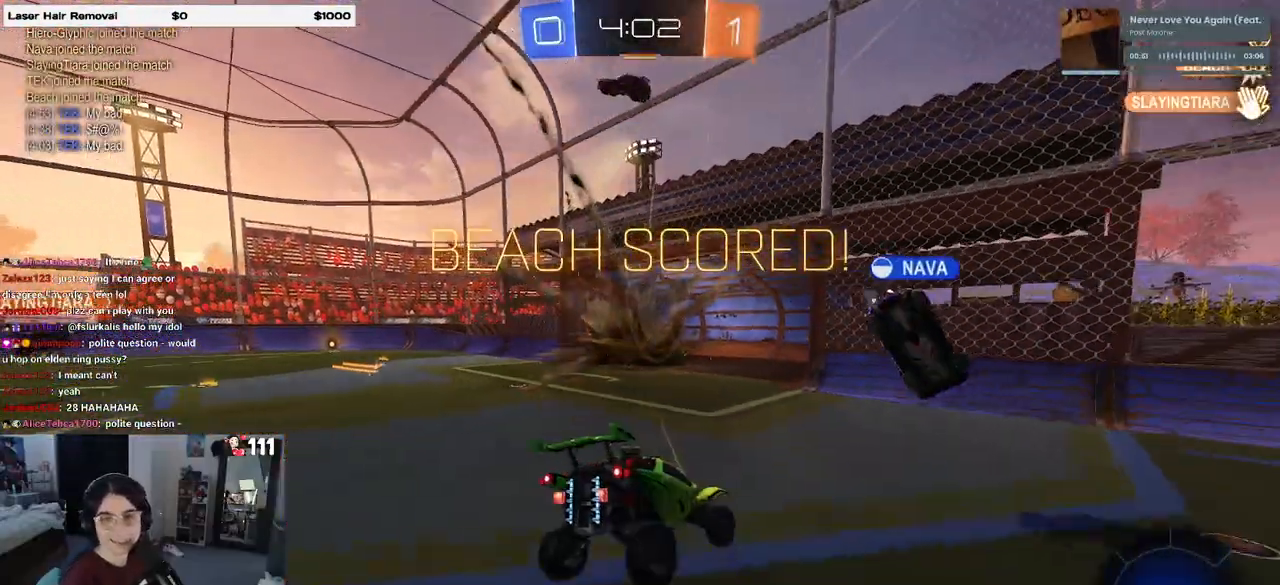
{"buttons": [], "left_stick": "center", "right_stick": "center", "events": []}
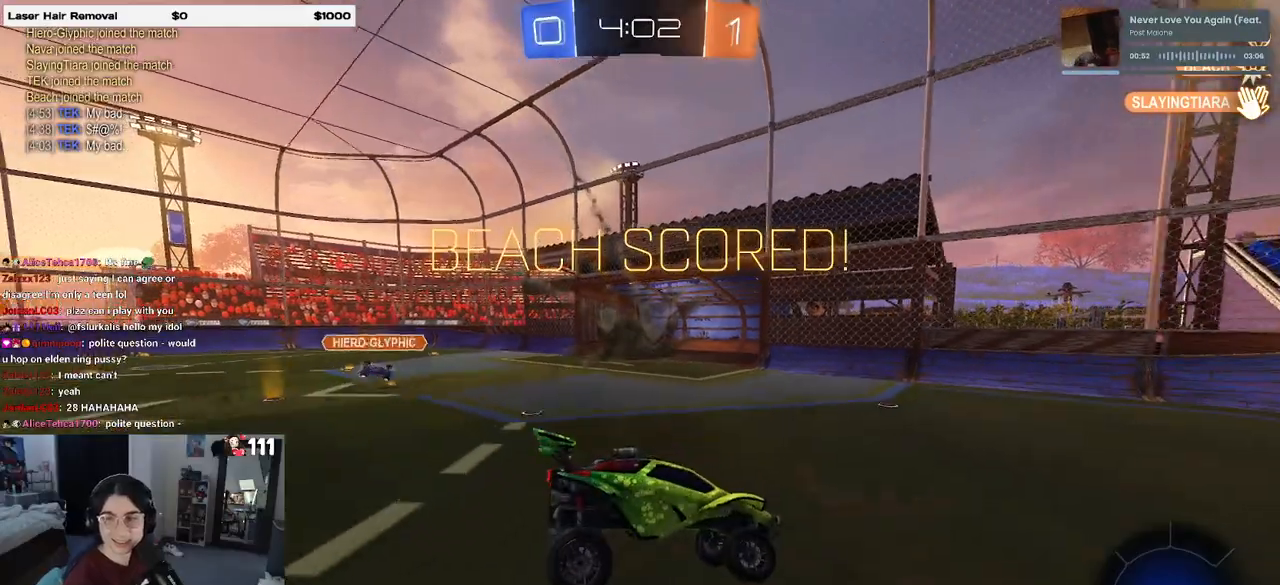
{"buttons": [], "left_stick": "center", "right_stick": "center", "events": []}
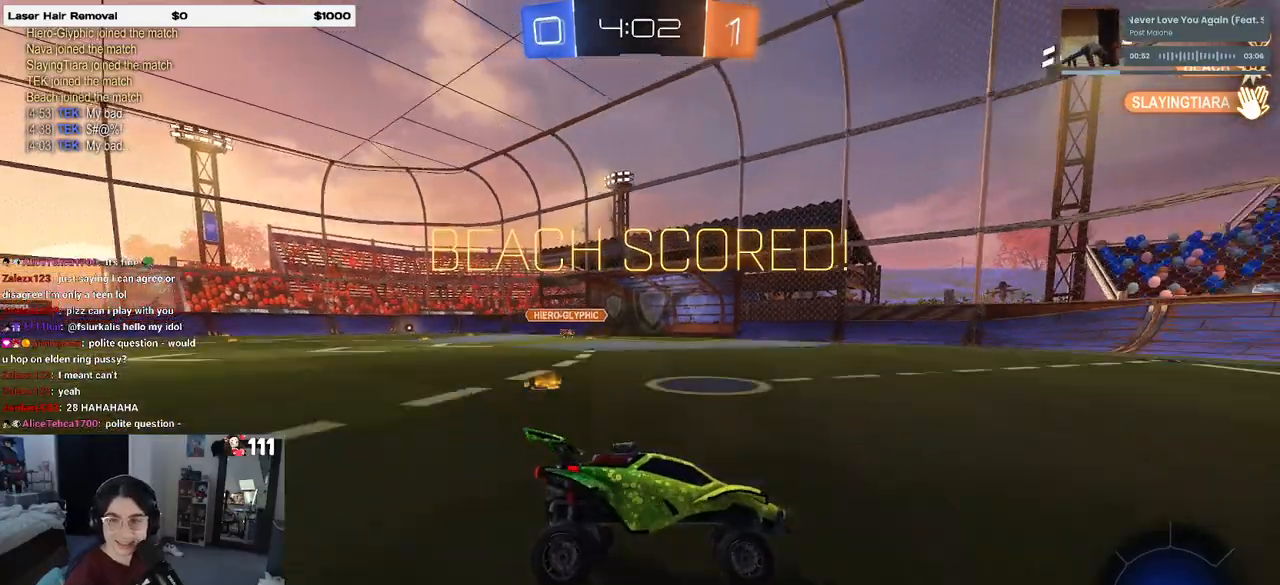
{"buttons": [], "left_stick": "center", "right_stick": "center", "events": []}
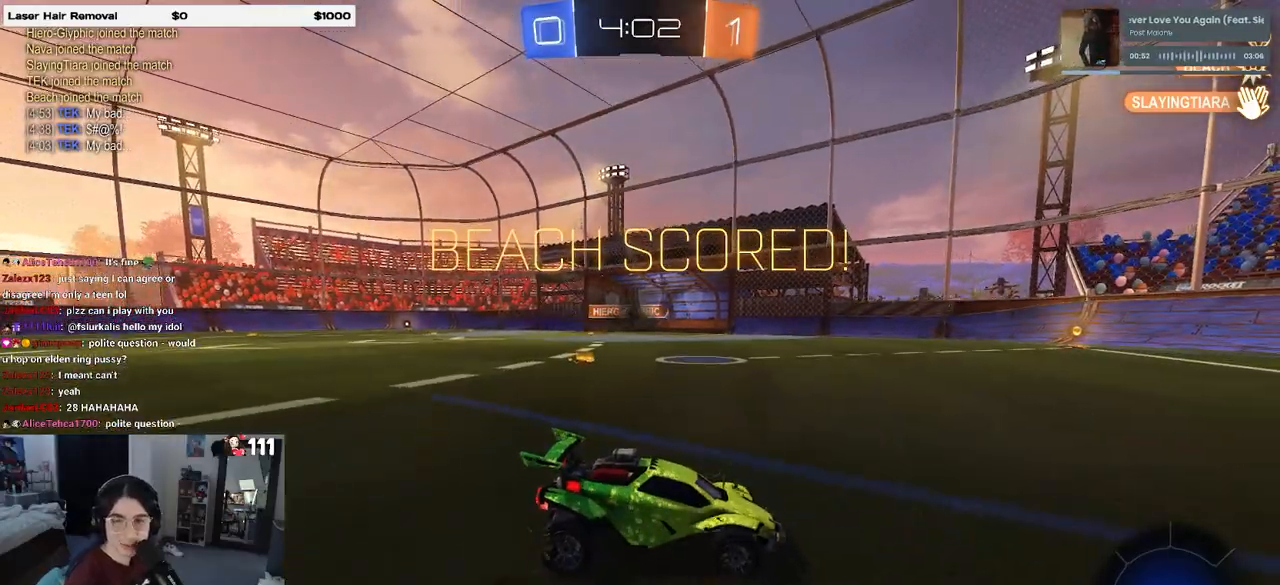
{"buttons": [], "left_stick": "center", "right_stick": "center", "events": []}
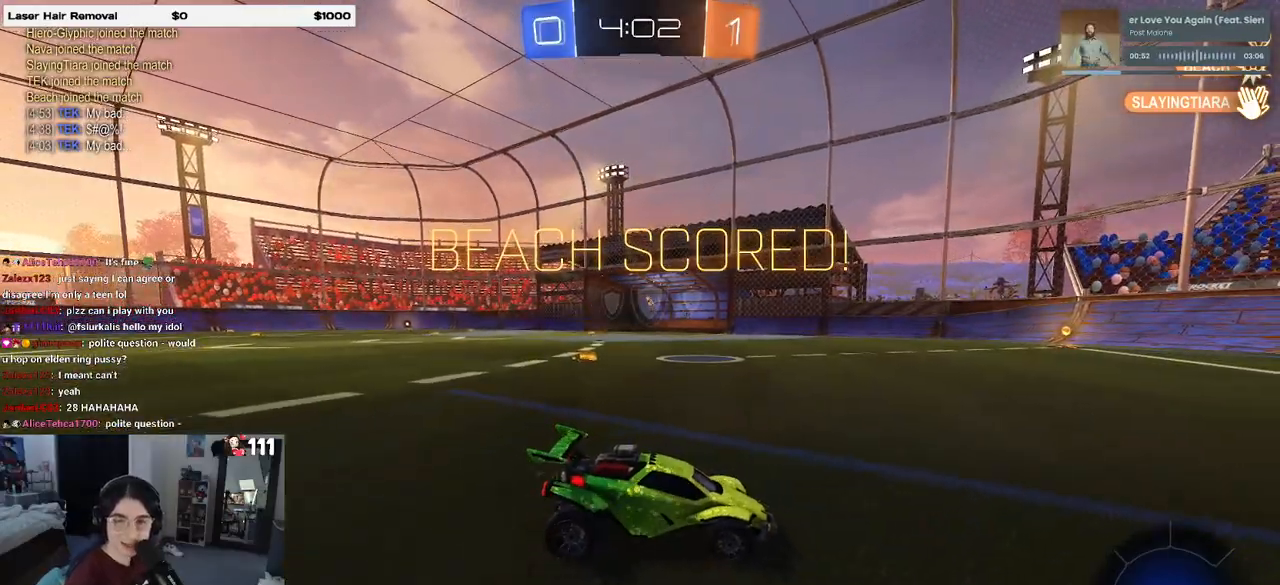
{"buttons": [], "left_stick": "center", "right_stick": "center", "events": []}
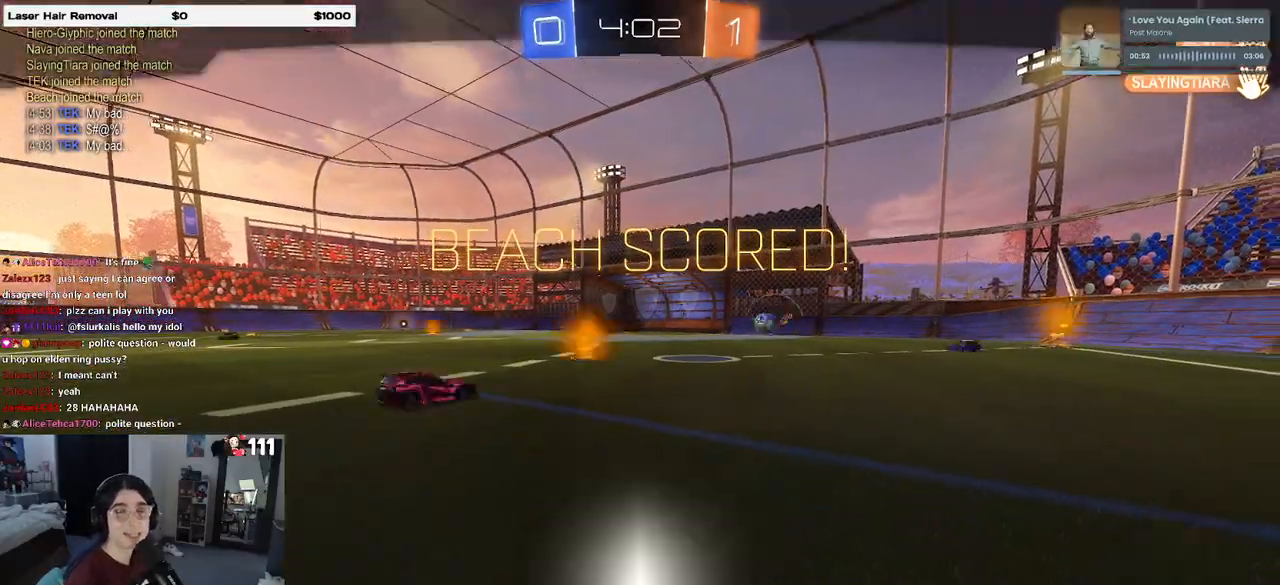
{"buttons": ["CROSS"], "left_stick": "center", "right_stick": "center", "events": [[500, "CROSS", "down"]]}
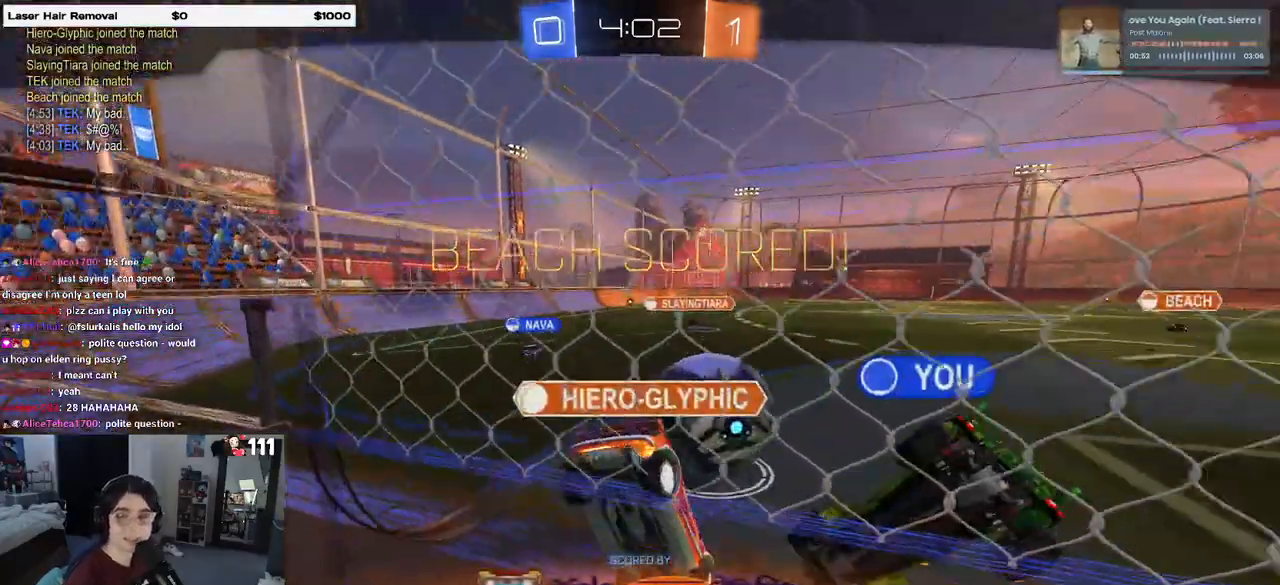
{"buttons": [], "left_stick": "center", "right_stick": "center", "events": [[133, "CROSS", "up"], [300, "CROSS", "down"], [417, "CROSS", "up"]]}
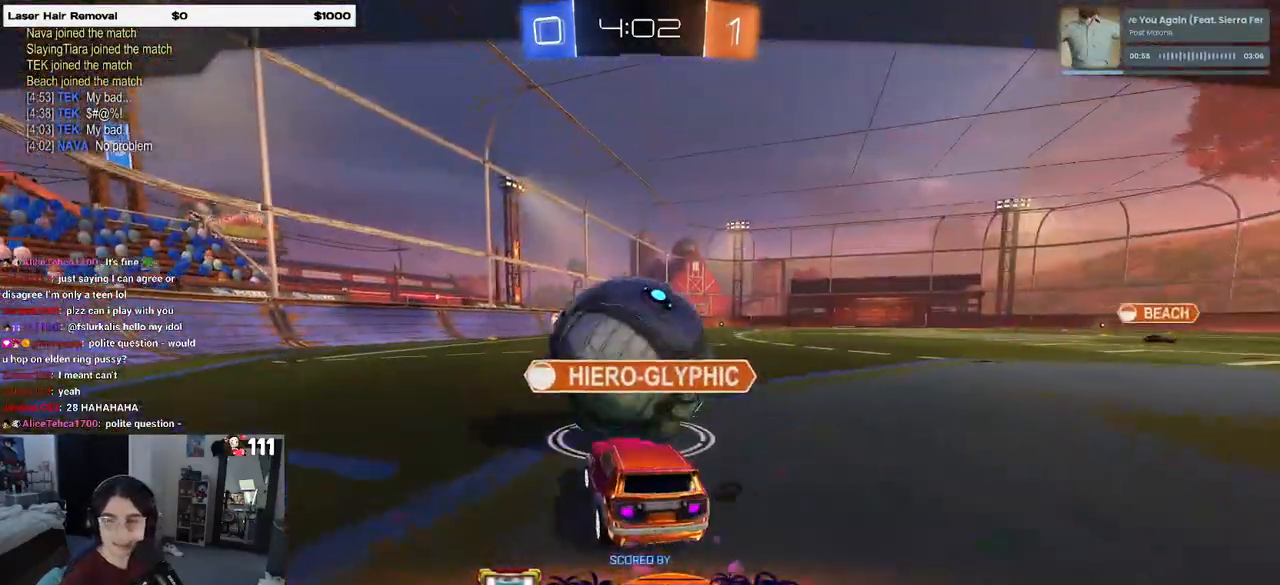
{"buttons": [], "left_stick": "center", "right_stick": "center", "events": [[33, "CROSS", "down"], [167, "CROSS", "up"], [300, "CROSS", "down"], [400, "CROSS", "up"]]}
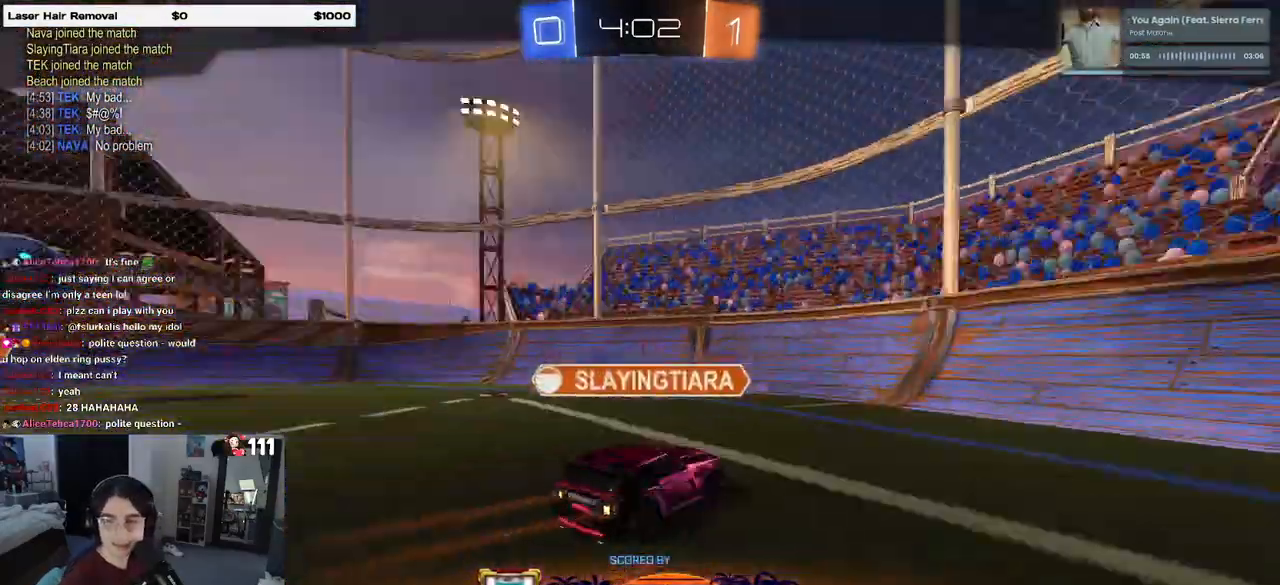
{"buttons": [], "left_stick": "center", "right_stick": "center", "events": [[33, "CROSS", "down"], [167, "CROSS", "up"], [300, "CROSS", "down"], [467, "CROSS", "up"]]}
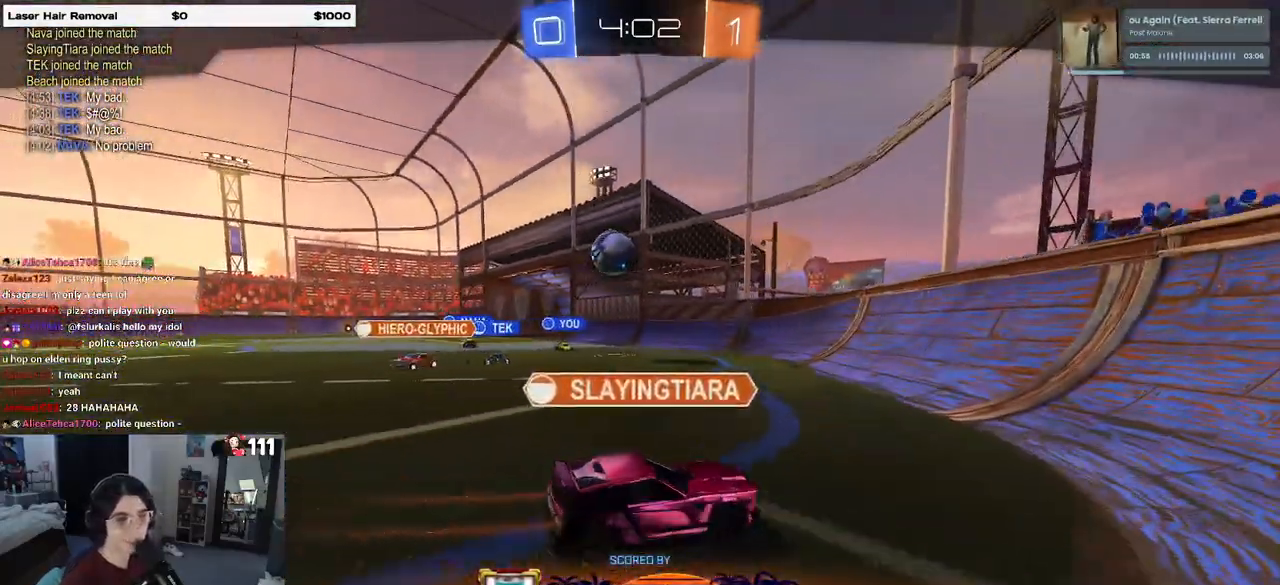
{"buttons": [], "left_stick": "center", "right_stick": "center", "events": [[83, "CROSS", "down"], [233, "CROSS", "up"], [333, "CROSS", "down"], [467, "CROSS", "up"]]}
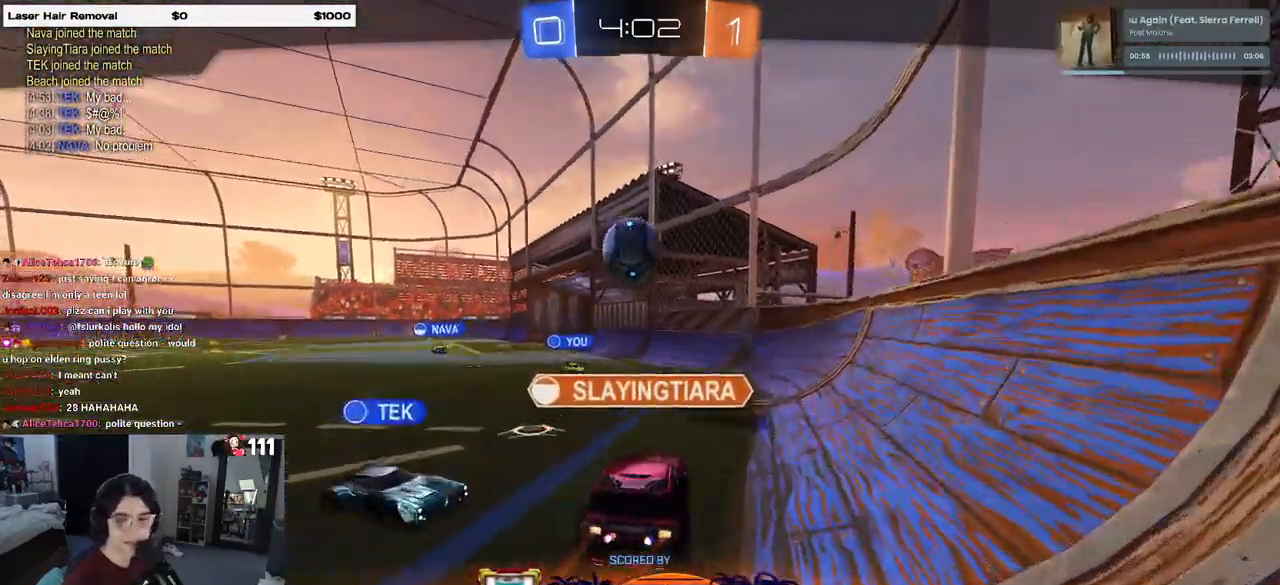
{"buttons": [], "left_stick": "center", "right_stick": "center", "events": [[100, "CROSS", "down"], [283, "CROSS", "up"], [367, "CROSS", "down"], [500, "CROSS", "up"]]}
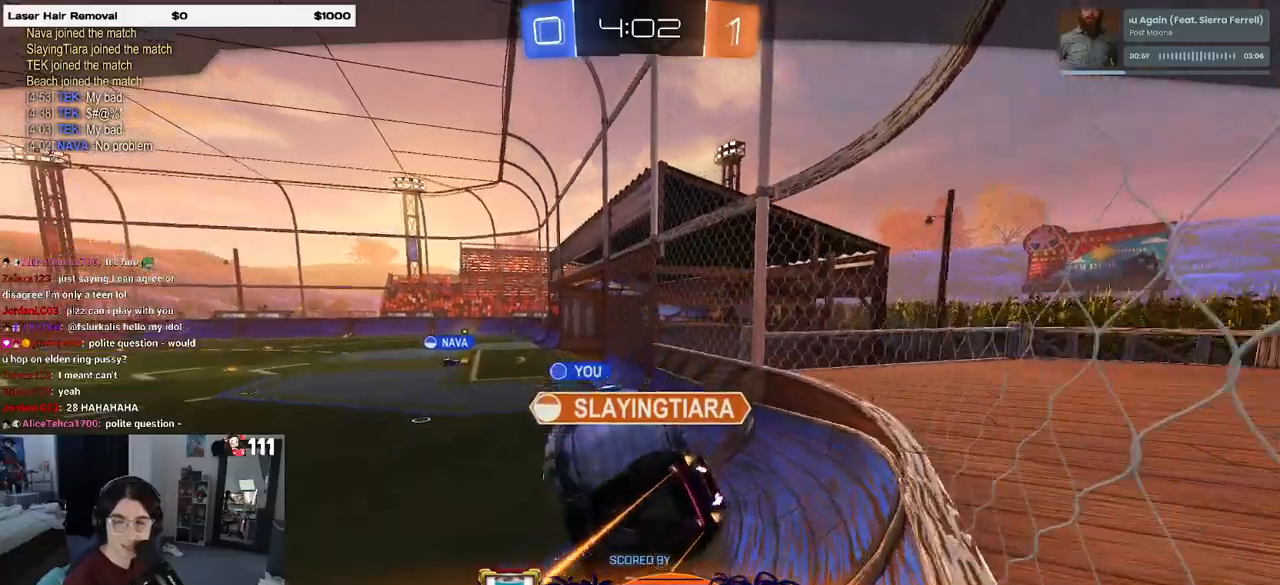
{"buttons": ["CROSS"], "left_stick": "center", "right_stick": "center", "events": [[100, "CROSS", "down"], [200, "CROSS", "up"], [317, "CROSS", "down"]]}
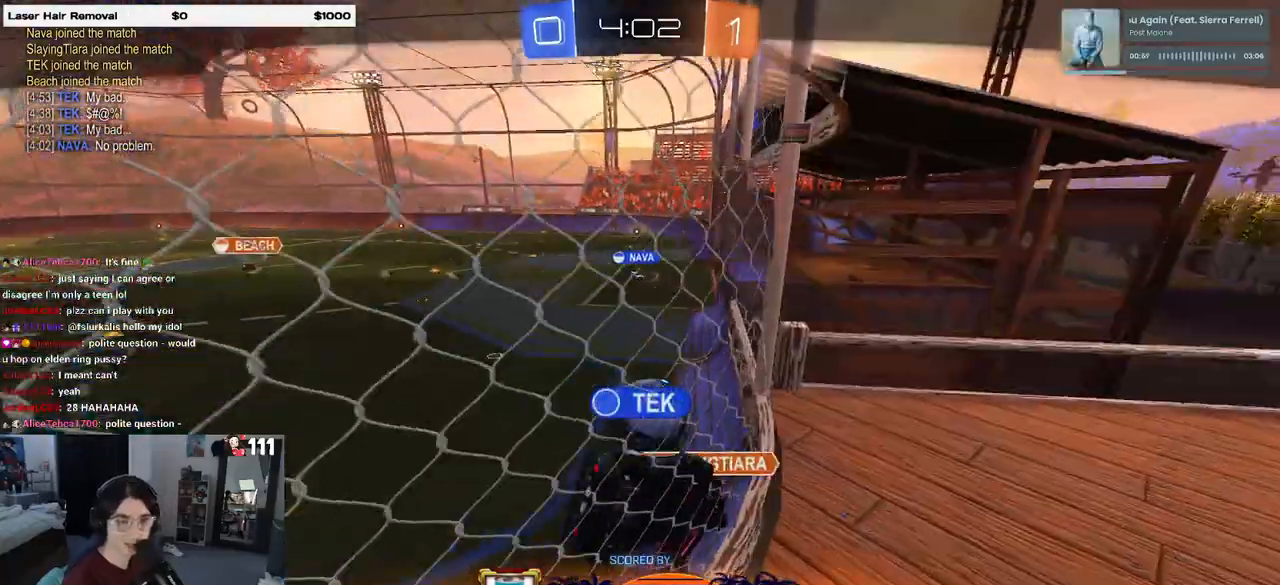
{"buttons": [], "left_stick": "center", "right_stick": "center", "events": [[217, "CROSS", "up"], [317, "CROSS", "down"], [450, "CROSS", "up"]]}
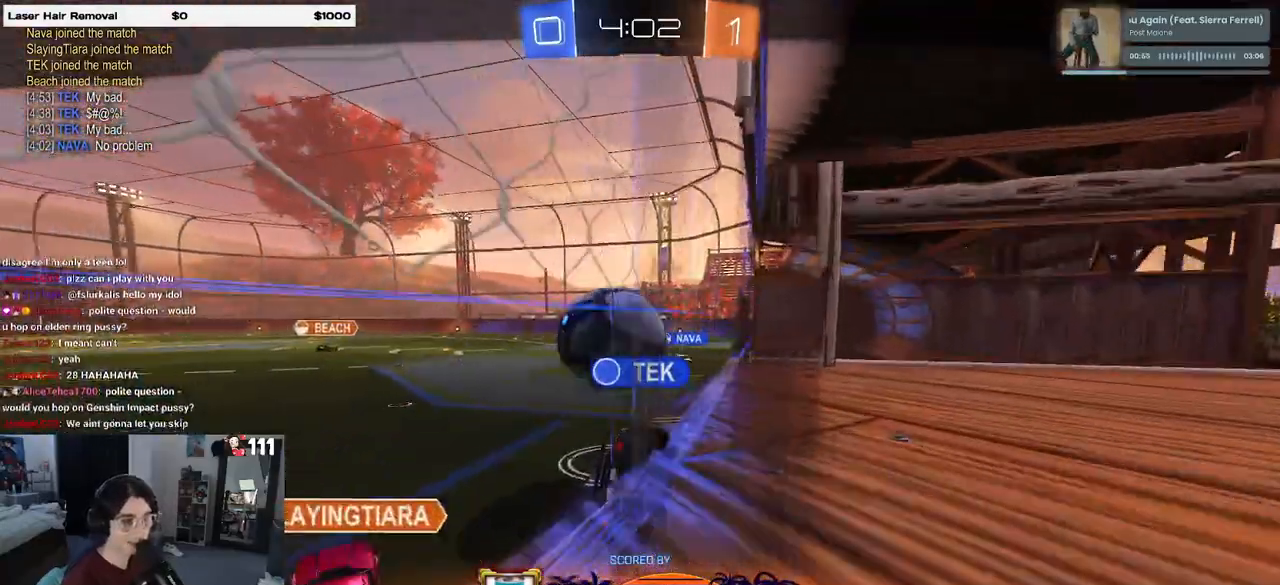
{"buttons": ["CROSS"], "left_stick": "center", "right_stick": "center", "events": [[50, "CROSS", "down"], [183, "CROSS", "up"], [317, "CROSS", "down"], [417, "CROSS", "up"], [483, "CROSS", "down"]]}
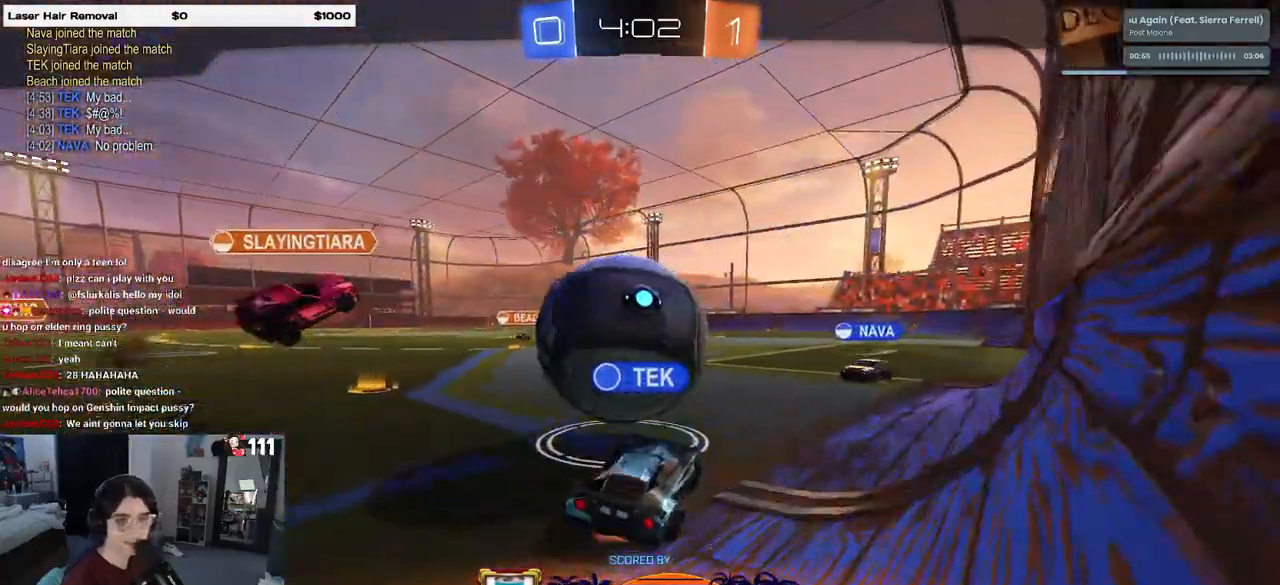
{"buttons": [], "left_stick": "center", "right_stick": "center", "events": [[117, "CROSS", "up"], [217, "CROSS", "down"], [317, "CROSS", "up"], [400, "CROSS", "down"], [483, "CROSS", "up"]]}
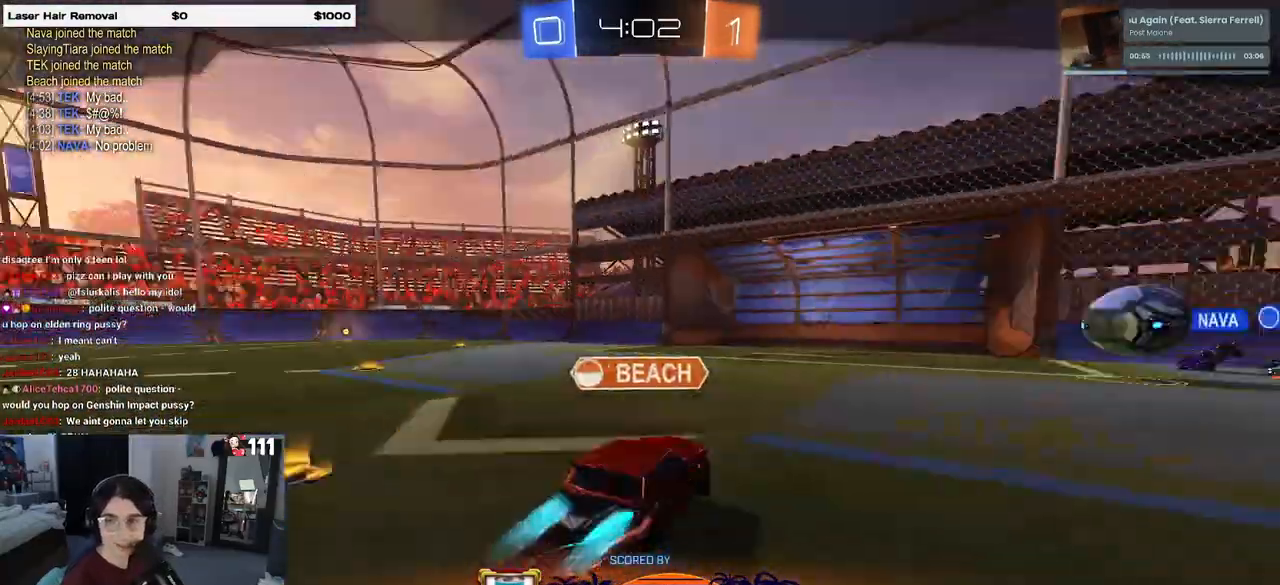
{"buttons": [], "left_stick": "center", "right_stick": "center", "events": []}
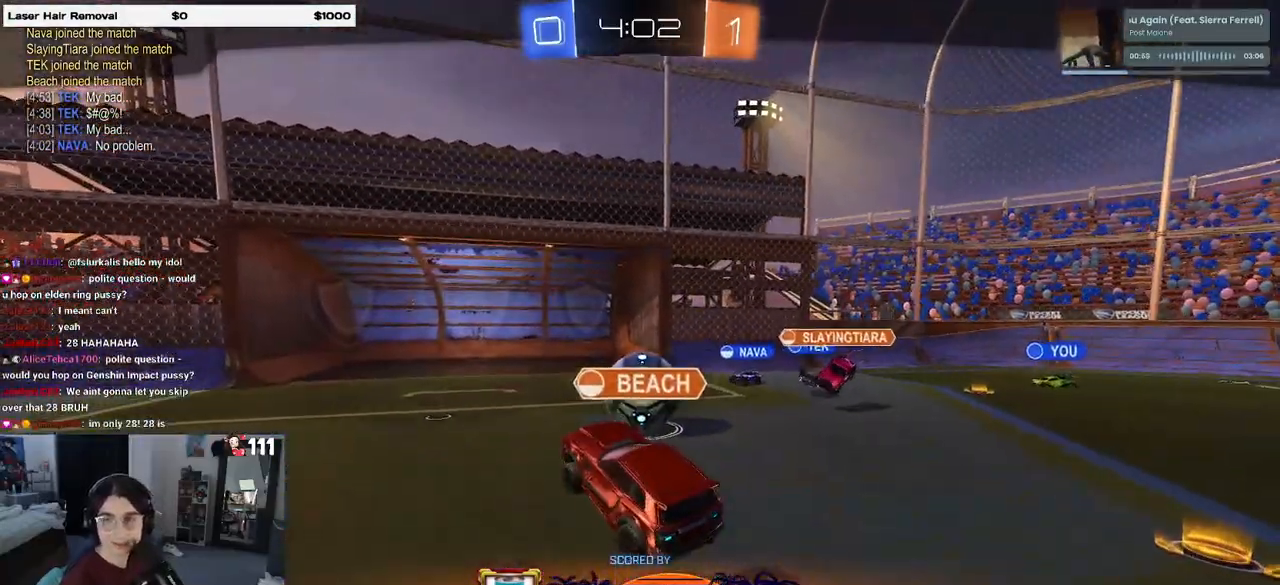
{"buttons": [], "left_stick": "center", "right_stick": "center", "events": []}
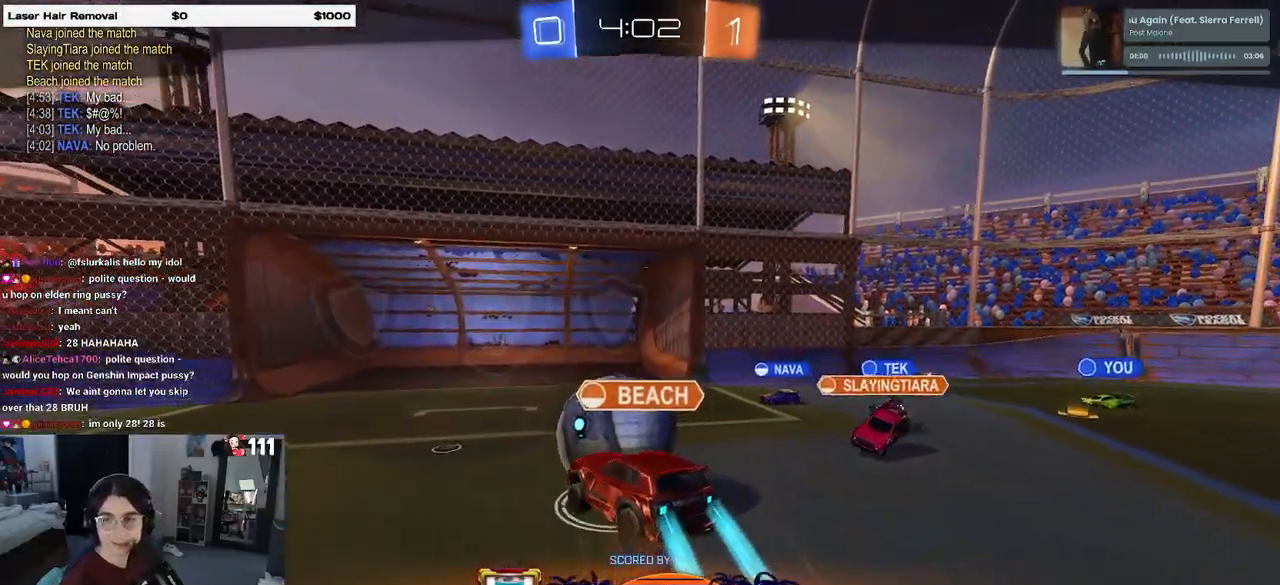
{"buttons": [], "left_stick": "center", "right_stick": "center", "events": []}
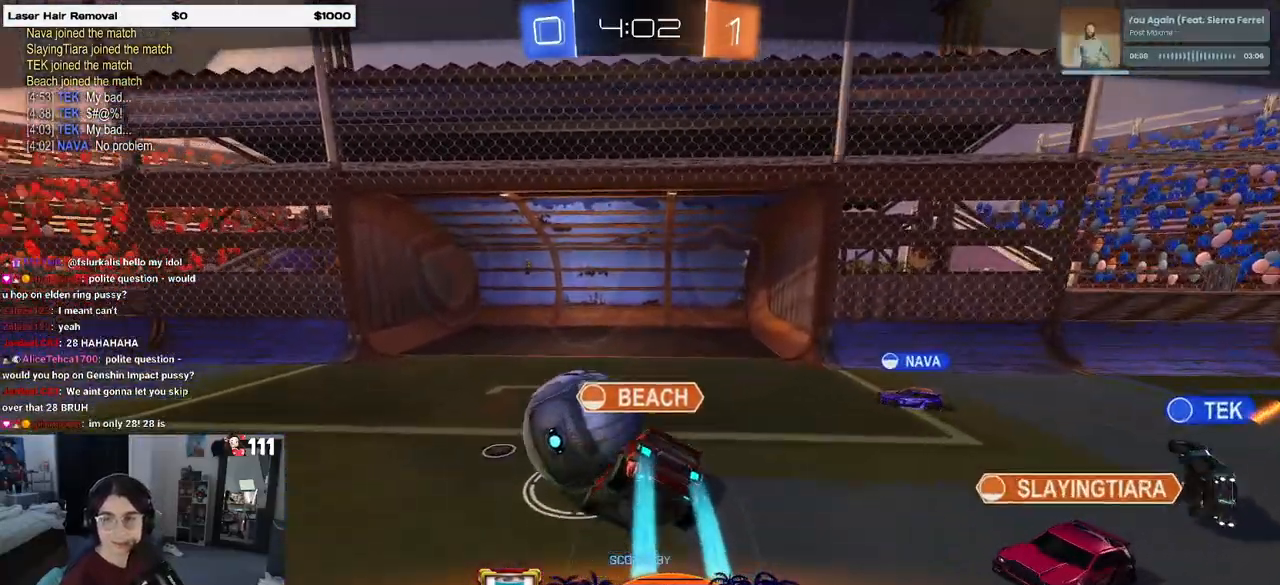
{"buttons": [], "left_stick": "center", "right_stick": "center", "events": [[183, "TRIANGLE", "down"], [233, "TRIANGLE", "up"], [350, "TRIANGLE", "down"], [450, "TRIANGLE", "up"]]}
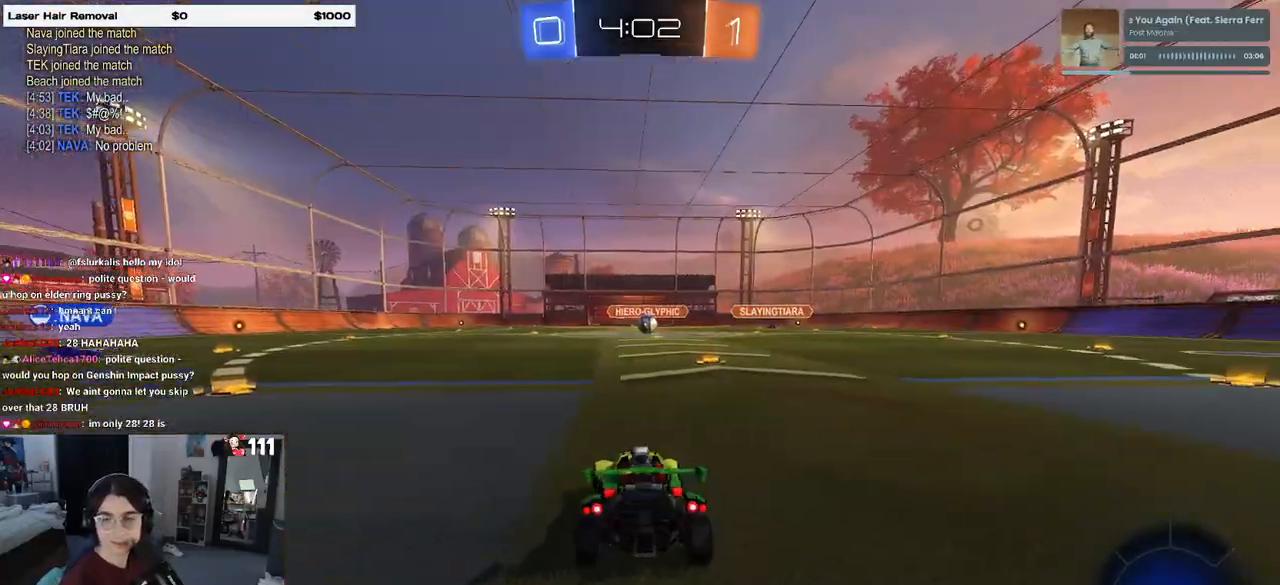
{"buttons": [], "left_stick": "center", "right_stick": "center", "events": []}
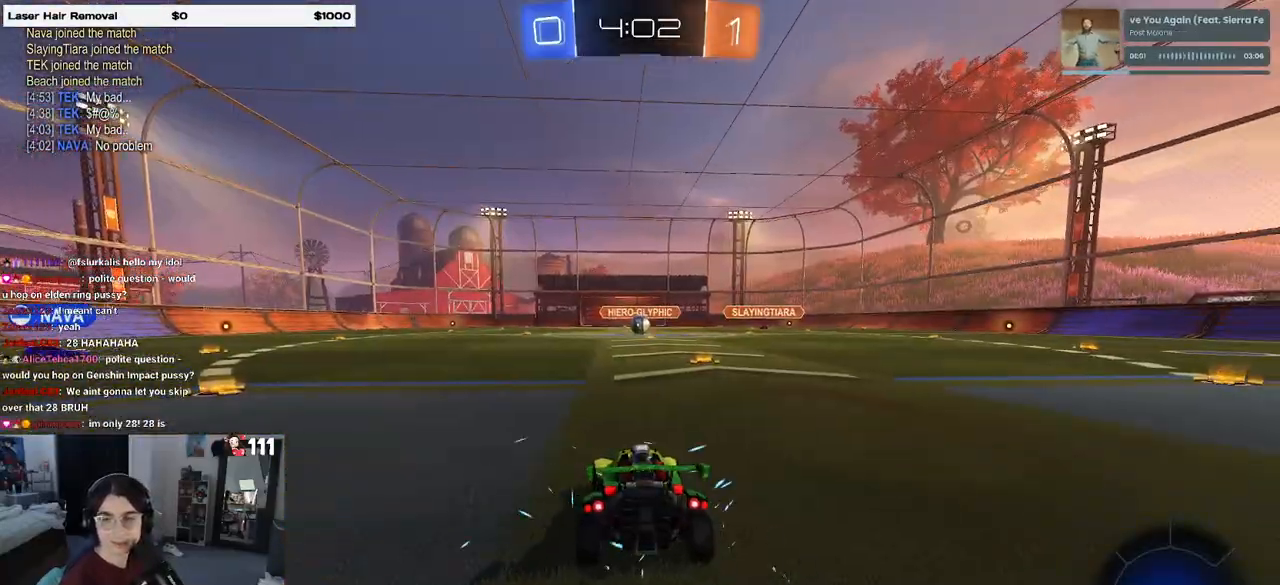
{"buttons": ["R2"], "left_stick": "center", "right_stick": "center", "events": [[217, "R2", "down"]]}
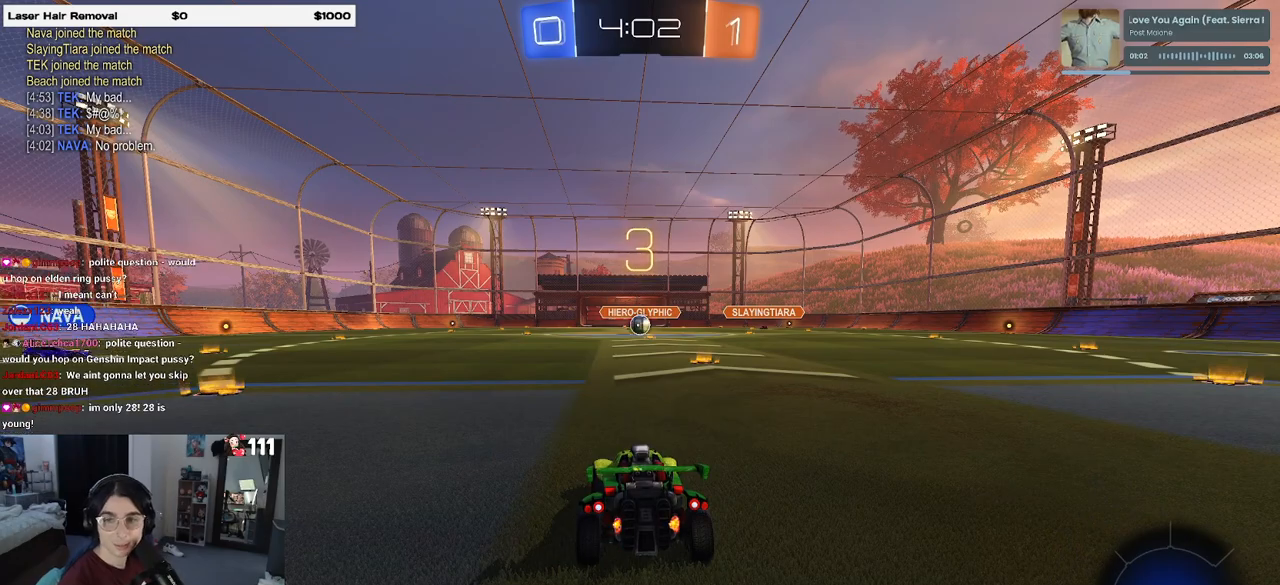
{"buttons": ["TRIANGLE", "R2"], "left_stick": "center", "right_stick": "center", "events": [[417, "TRIANGLE", "down"]]}
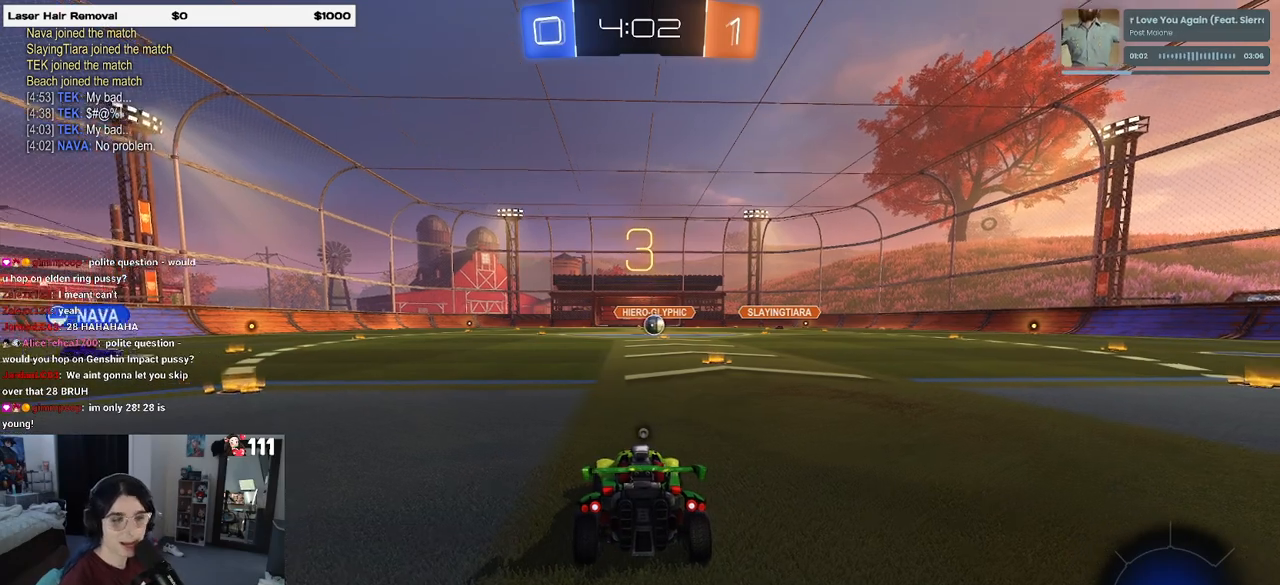
{"buttons": ["R2"], "left_stick": "center", "right_stick": "center", "events": [[33, "TRIANGLE", "up"], [300, "TRIANGLE", "down"], [433, "TRIANGLE", "up"]]}